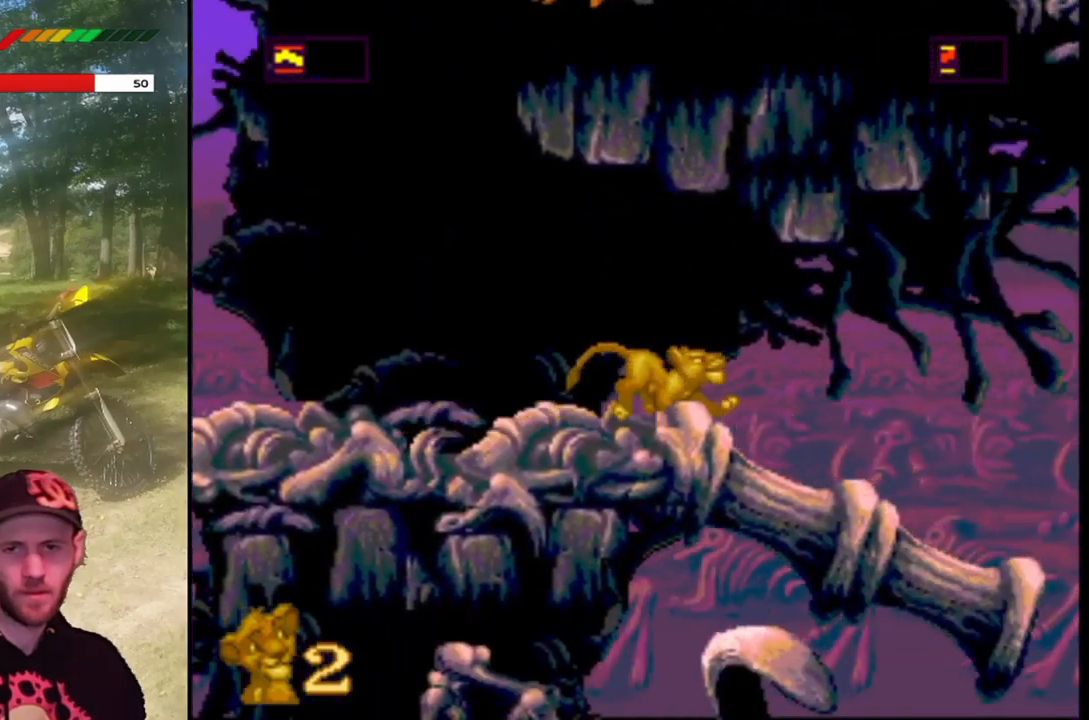
Gameplay with a controller (PlayStation layout); each line is a JSON object with the inputs held at the frame after it. "events" lists button and stick changes between this image and that frame as [ms after this image, input, new state], when the widget could be followed in between. Not read: right_stick.
{"buttons": ["CROSS", "SQUARE", "DPAD_LEFT"], "left_stick": "center", "events": [[267, "CROSS", "down"], [367, "DPAD_RIGHT", "up"], [434, "DPAD_LEFT", "down"]]}
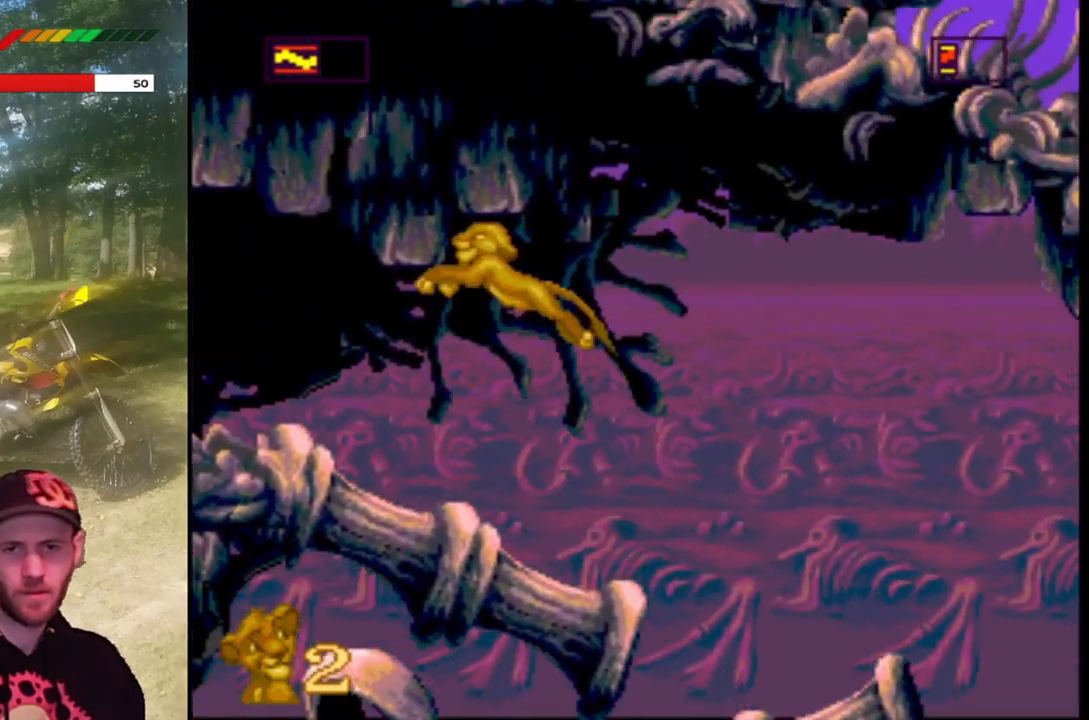
{"buttons": ["SQUARE", "DPAD_RIGHT"], "left_stick": "center", "events": [[367, "CROSS", "up"], [400, "DPAD_UP", "down"], [433, "DPAD_LEFT", "up"], [433, "DPAD_RIGHT", "down"], [433, "DPAD_UP", "up"]]}
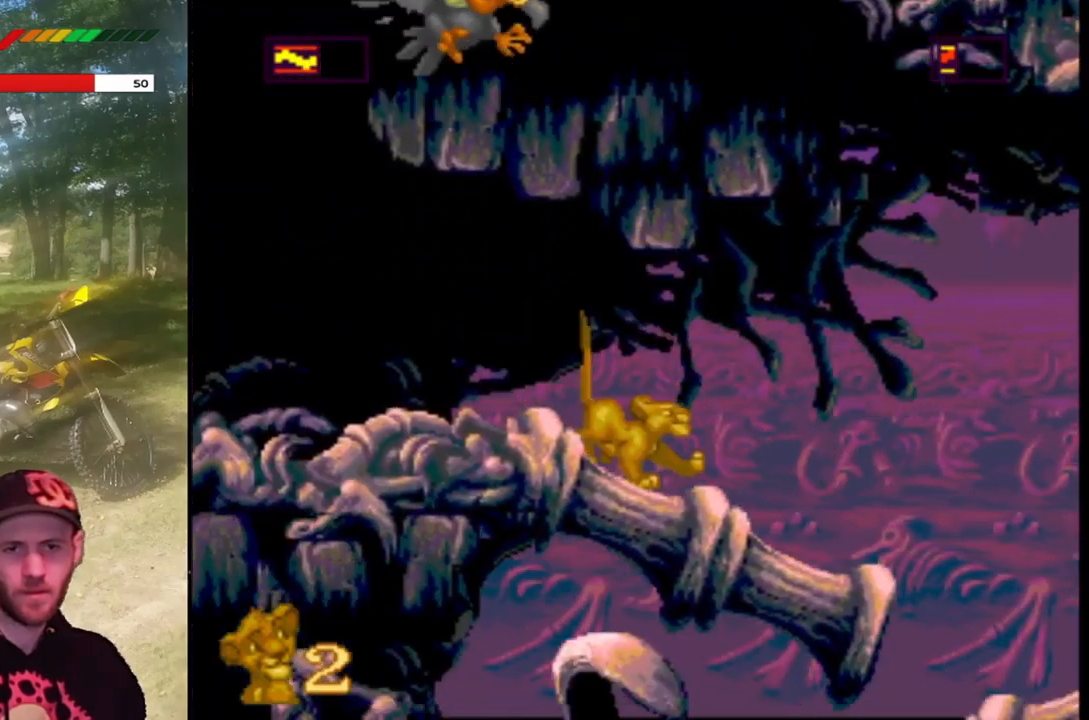
{"buttons": ["CROSS", "SQUARE", "DPAD_LEFT"], "left_stick": "center", "events": [[367, "CROSS", "down"], [401, "DPAD_RIGHT", "up"], [434, "DPAD_LEFT", "down"]]}
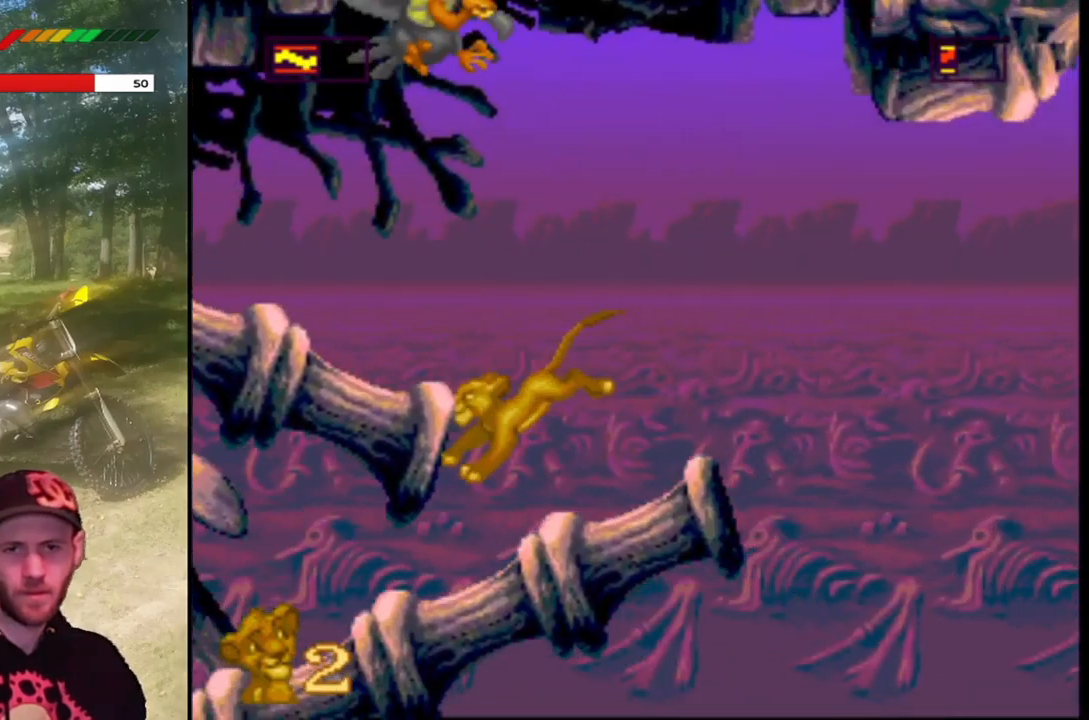
{"buttons": ["SQUARE", "DPAD_LEFT"], "left_stick": "center", "events": [[33, "CROSS", "up"], [33, "DPAD_LEFT", "up"], [33, "DPAD_RIGHT", "down"], [133, "DPAD_RIGHT", "up"], [133, "DPAD_UP", "down"], [167, "DPAD_LEFT", "down"], [167, "DPAD_UP", "up"]]}
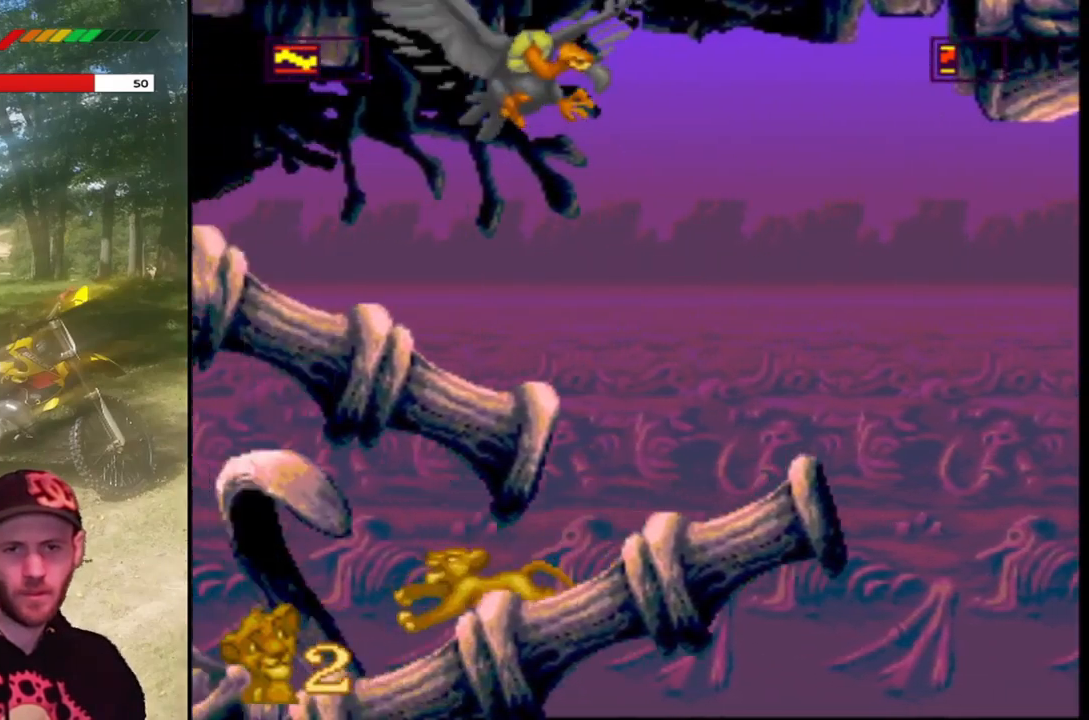
{"buttons": ["SQUARE", "DPAD_LEFT"], "left_stick": "center", "events": []}
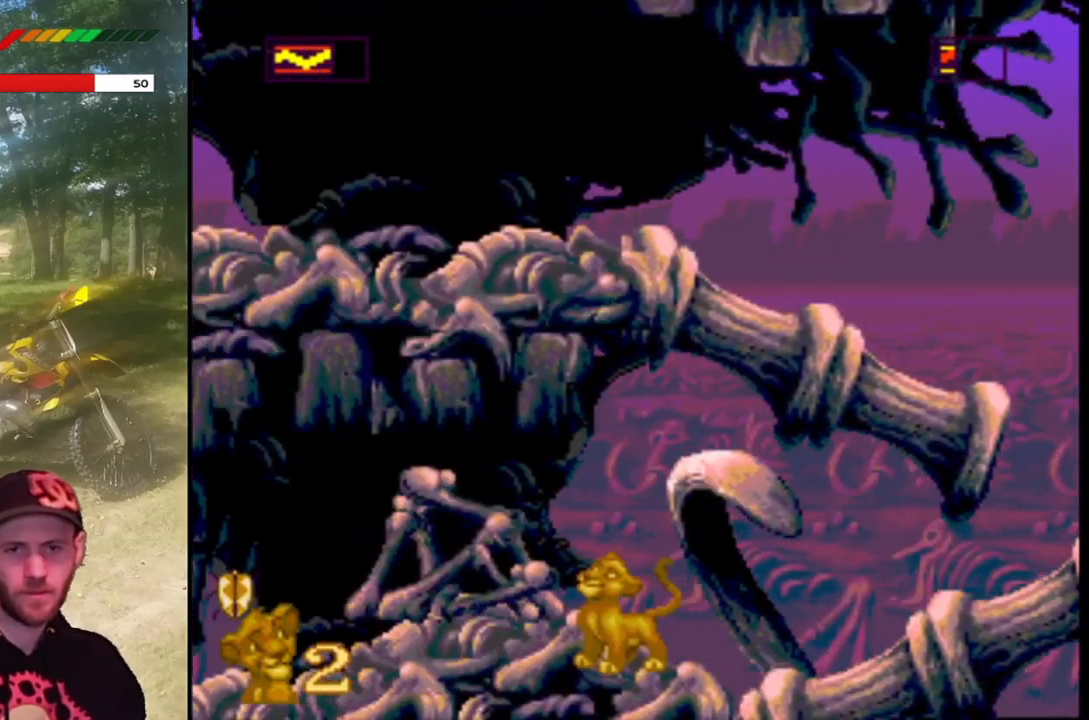
{"buttons": ["SQUARE", "DPAD_RIGHT"], "left_stick": "center", "events": [[33, "DPAD_LEFT", "up"], [66, "DPAD_RIGHT", "down"]]}
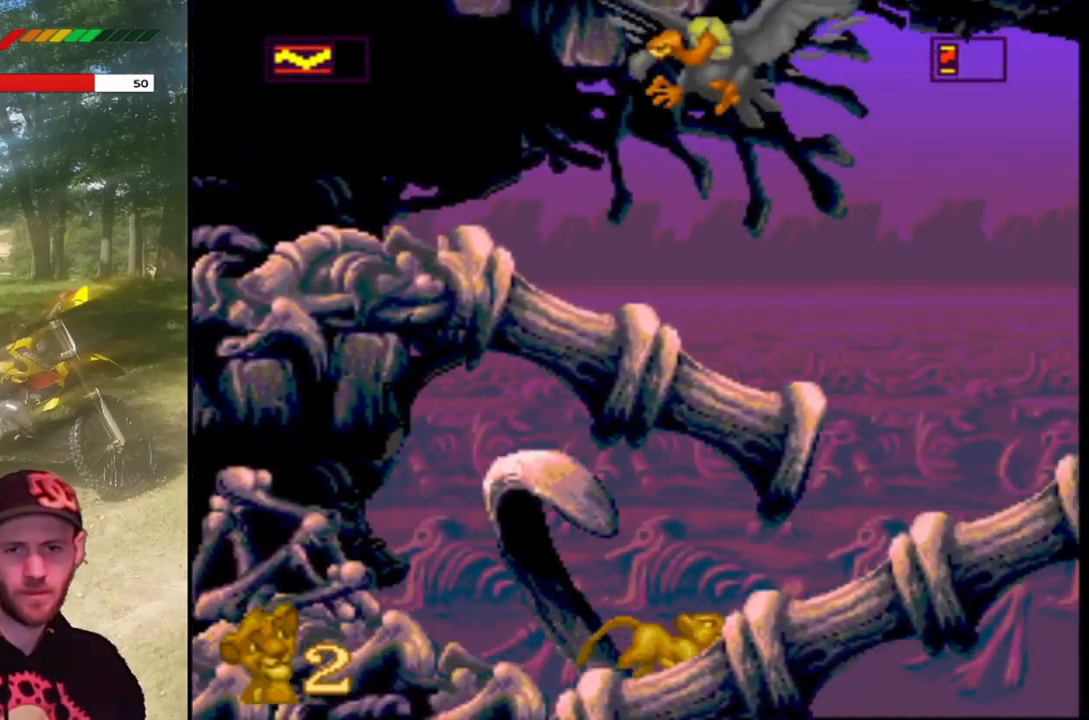
{"buttons": ["CROSS", "SQUARE", "DPAD_LEFT"], "left_stick": "center", "events": [[467, "CROSS", "down"], [467, "DPAD_RIGHT", "up"], [501, "DPAD_LEFT", "down"]]}
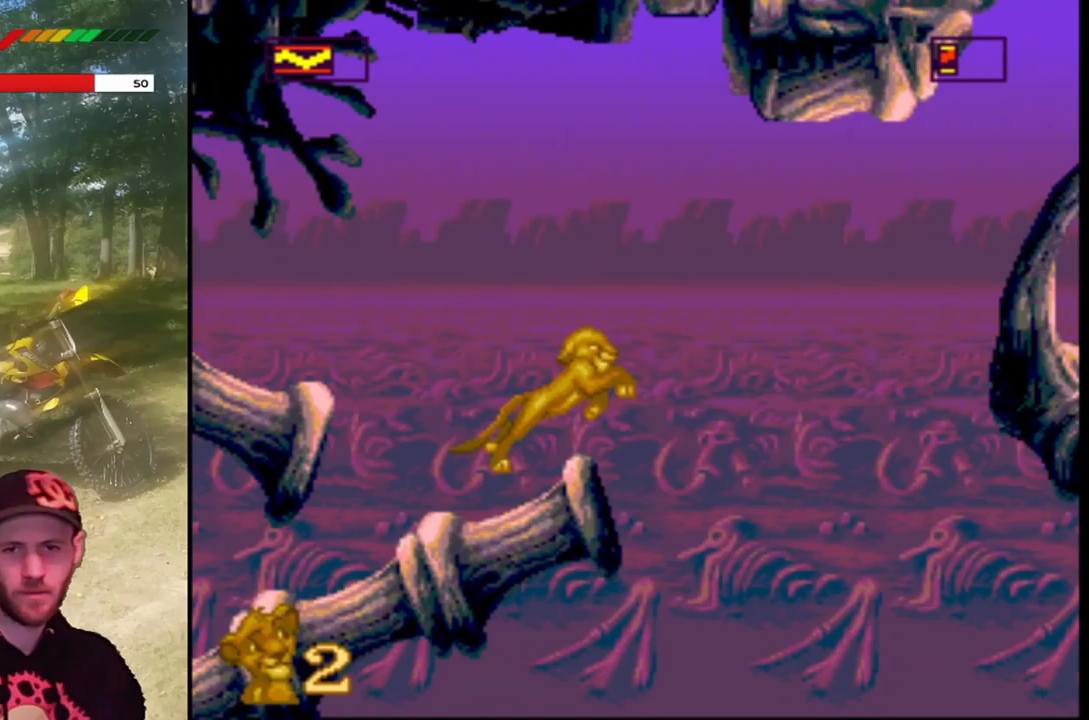
{"buttons": ["SQUARE"], "left_stick": "center", "events": [[367, "DPAD_LEFT", "up"], [367, "DPAD_UP", "down"], [400, "CROSS", "up"], [400, "DPAD_RIGHT", "down"], [400, "DPAD_UP", "up"], [501, "DPAD_RIGHT", "up"]]}
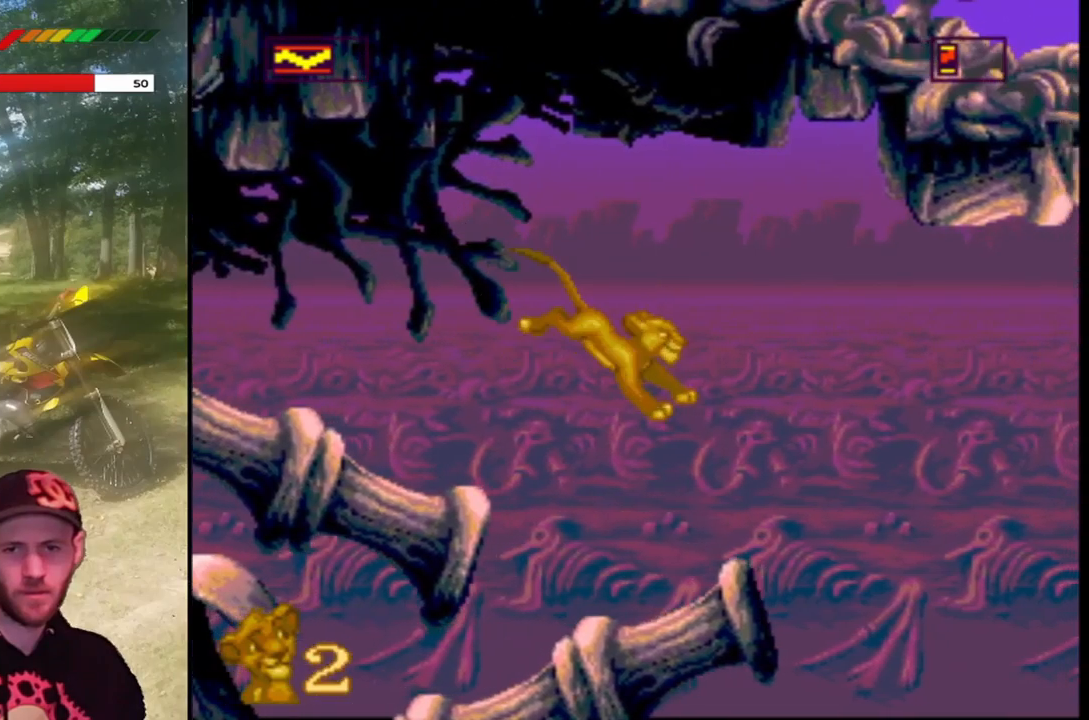
{"buttons": ["CROSS", "SQUARE", "DPAD_RIGHT"], "left_stick": "center", "events": [[200, "DPAD_RIGHT", "down"], [333, "CROSS", "down"]]}
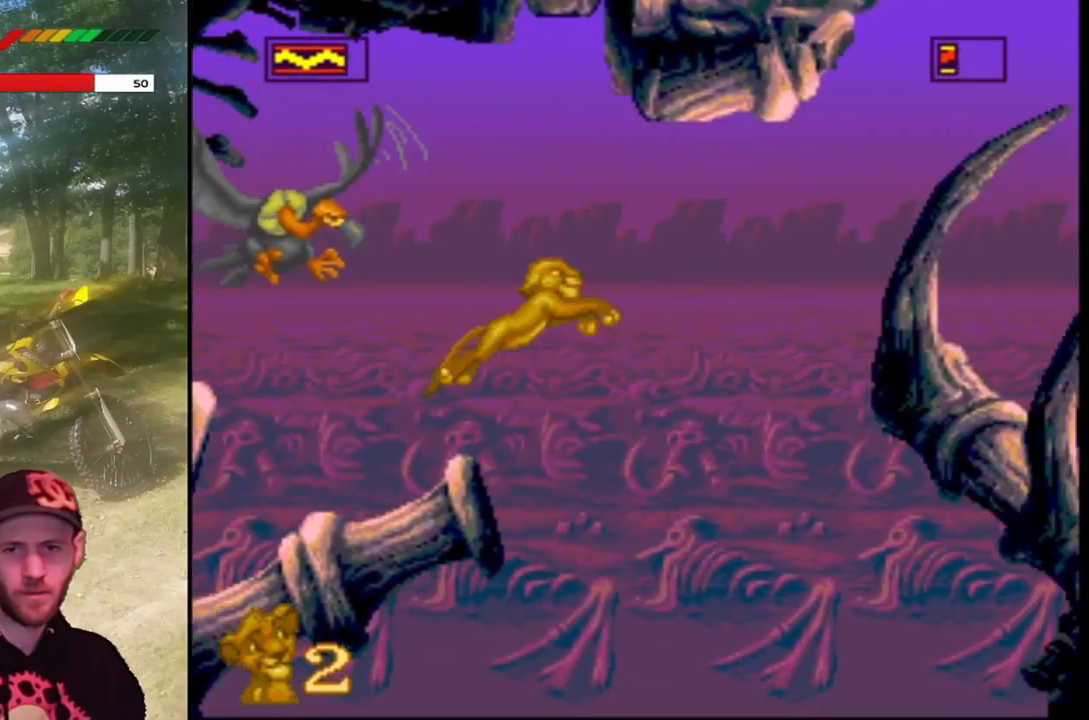
{"buttons": ["CROSS", "SQUARE", "DPAD_RIGHT"], "left_stick": "center", "events": []}
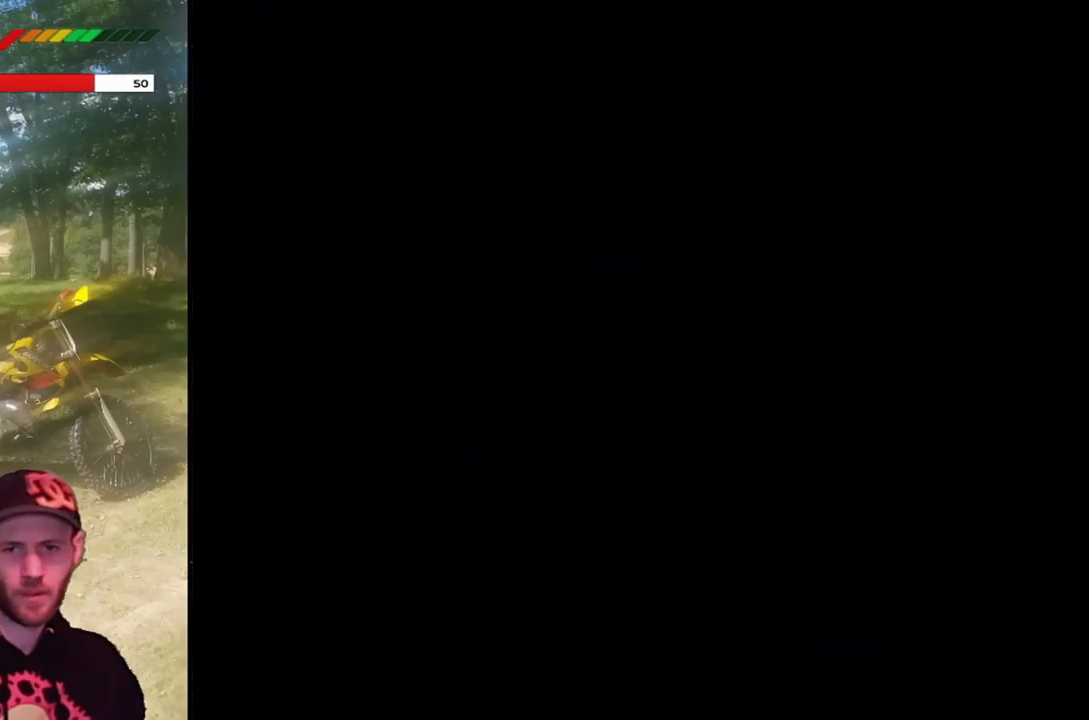
{"buttons": ["SQUARE"], "left_stick": "center", "events": [[267, "CROSS", "up"], [301, "DPAD_RIGHT", "up"]]}
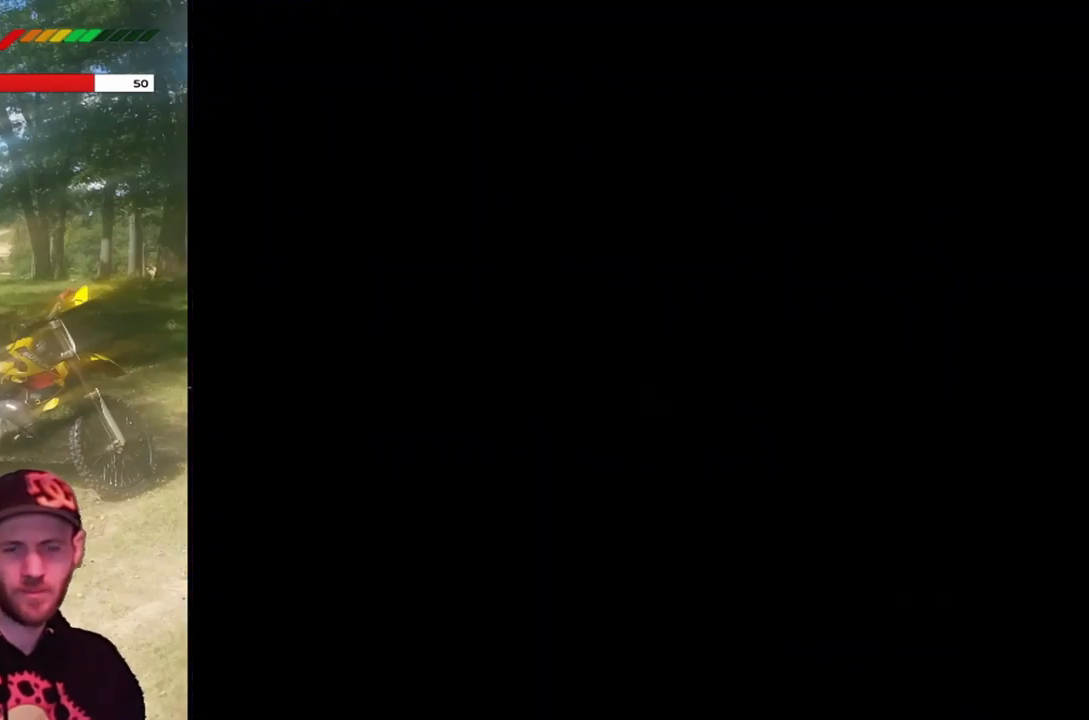
{"buttons": ["SQUARE"], "left_stick": "center", "events": []}
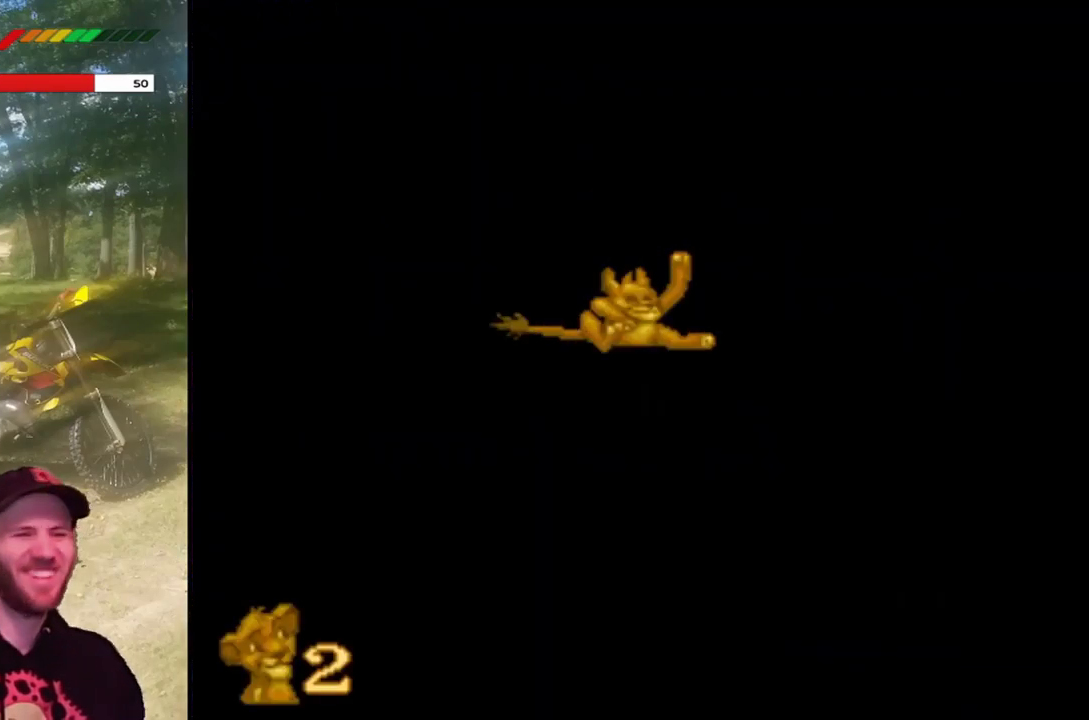
{"buttons": ["SQUARE"], "left_stick": "center", "events": []}
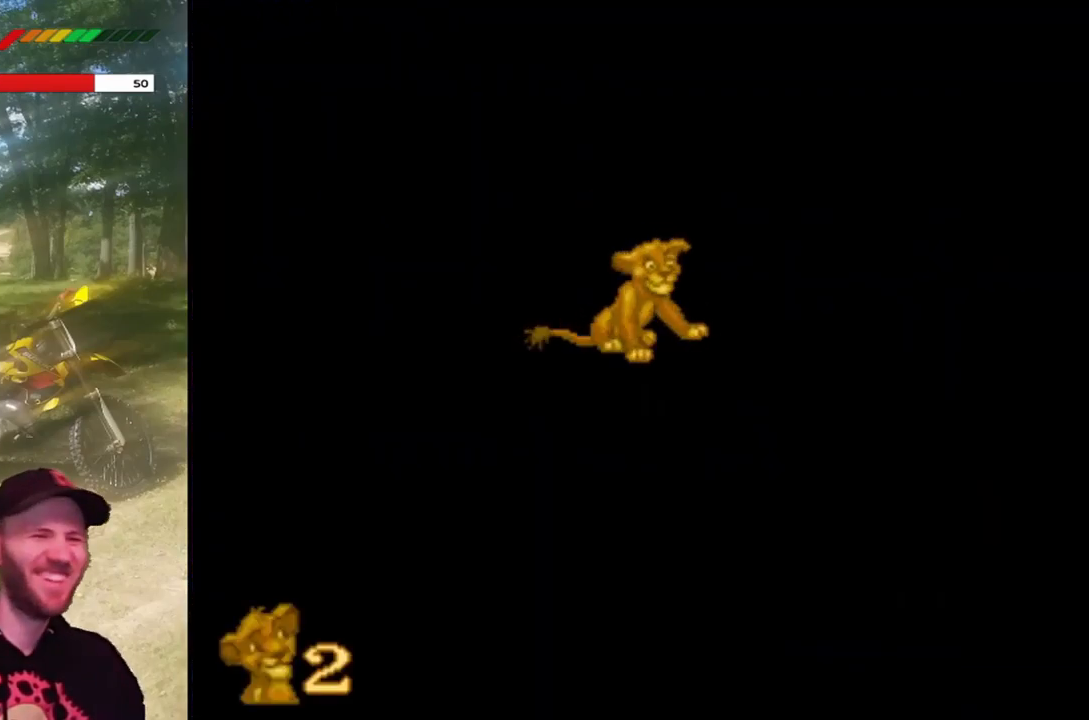
{"buttons": ["SQUARE"], "left_stick": "center", "events": []}
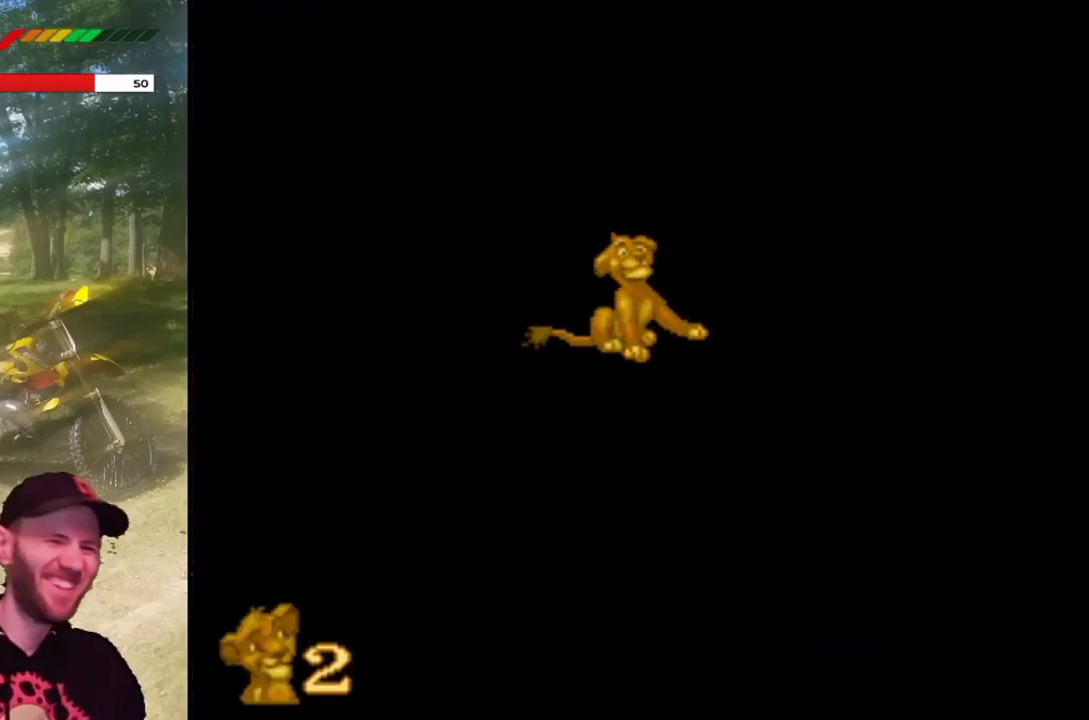
{"buttons": ["SQUARE"], "left_stick": "center", "events": []}
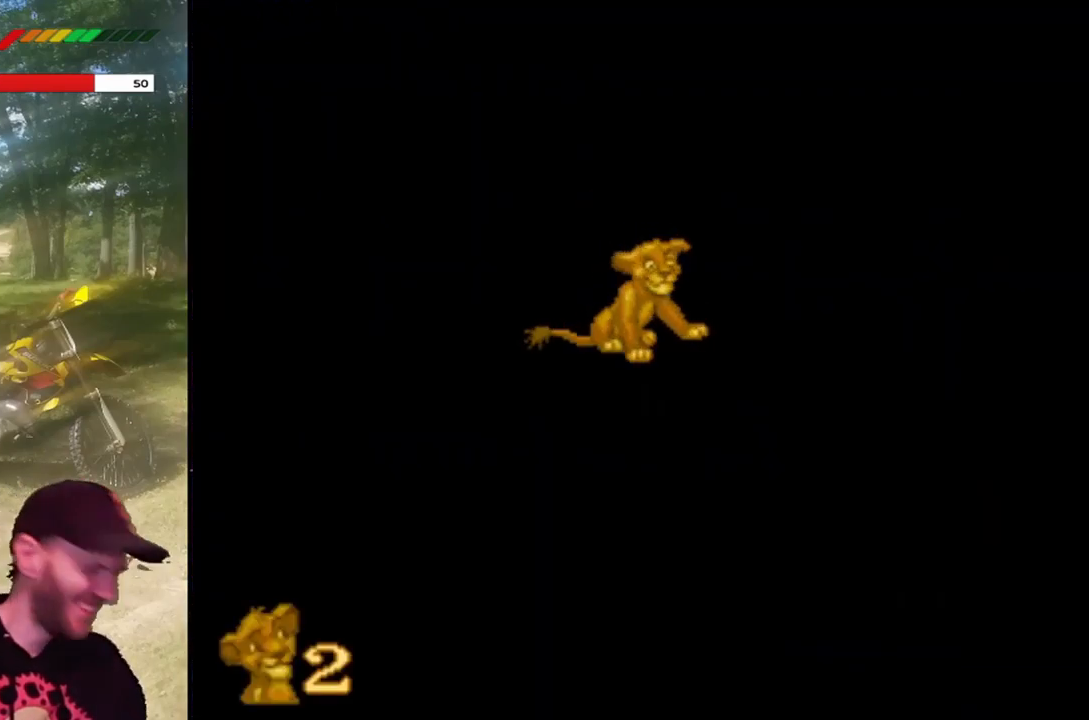
{"buttons": ["SQUARE"], "left_stick": "center", "events": []}
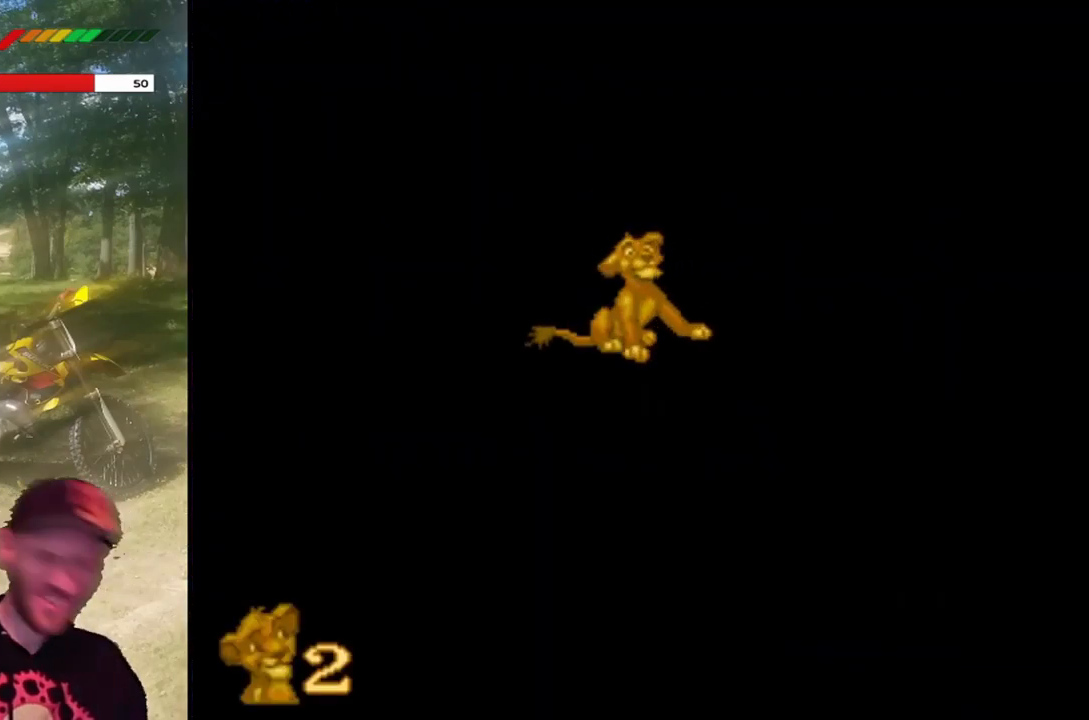
{"buttons": [], "left_stick": "center", "events": [[400, "SQUARE", "up"]]}
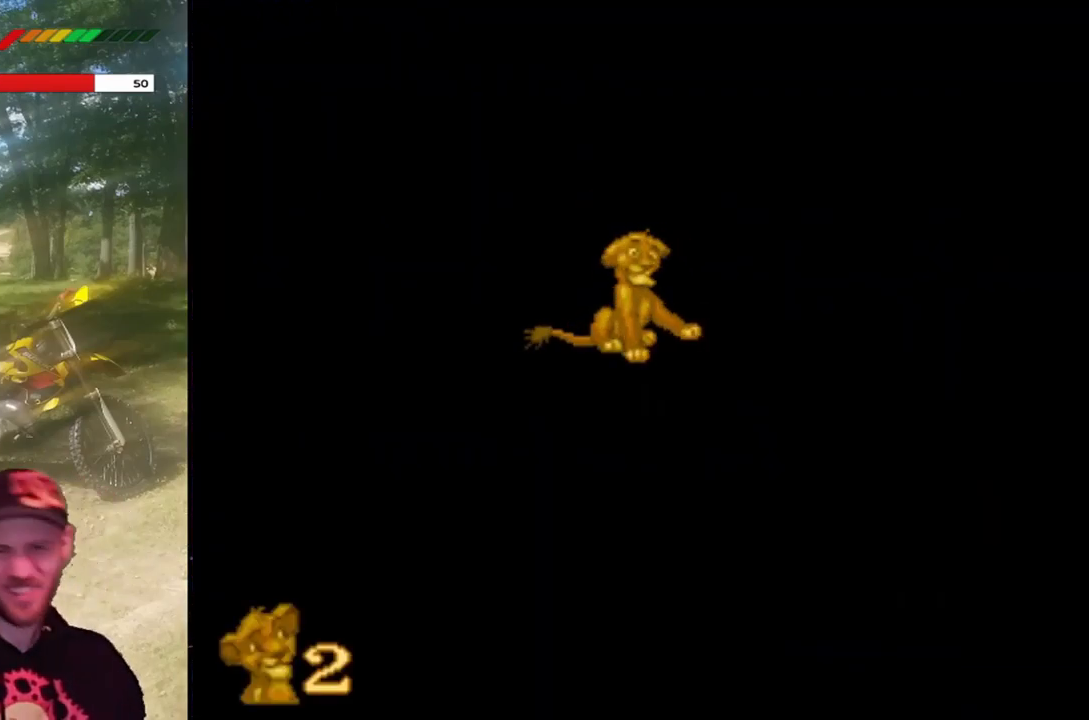
{"buttons": [], "left_stick": "center", "events": [[200, "CROSS", "down"], [267, "CROSS", "up"], [366, "CROSS", "down"], [466, "CROSS", "up"]]}
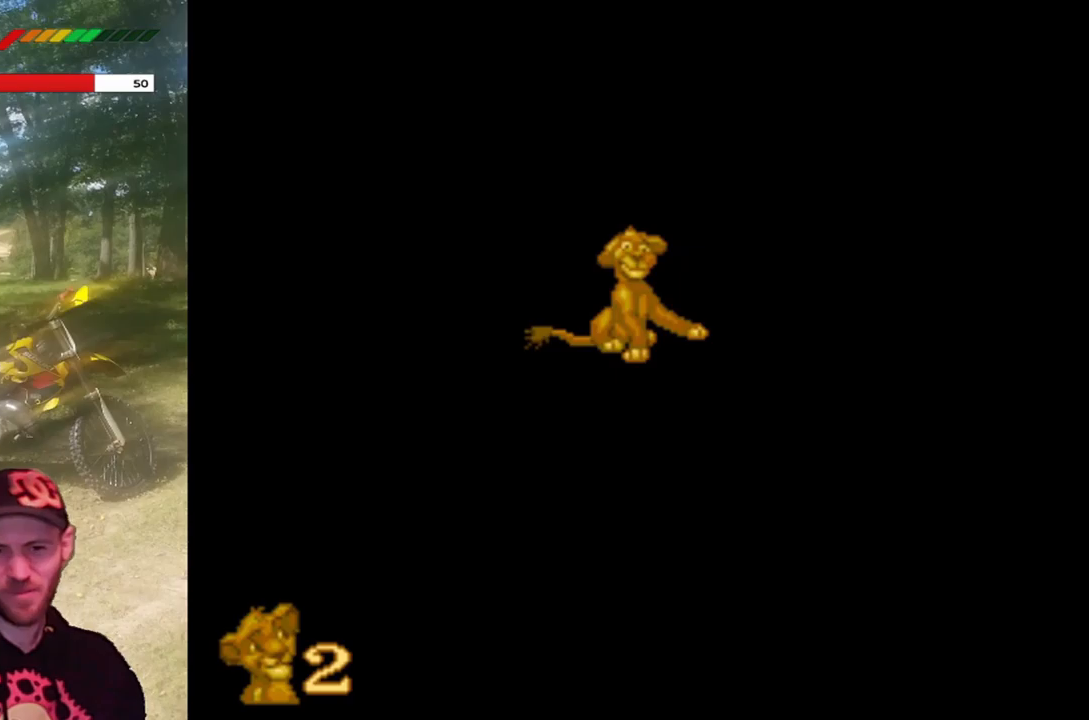
{"buttons": [], "left_stick": "center", "events": [[200, "CROSS", "down"], [300, "CROSS", "up"], [434, "CROSS", "down"], [500, "CROSS", "up"]]}
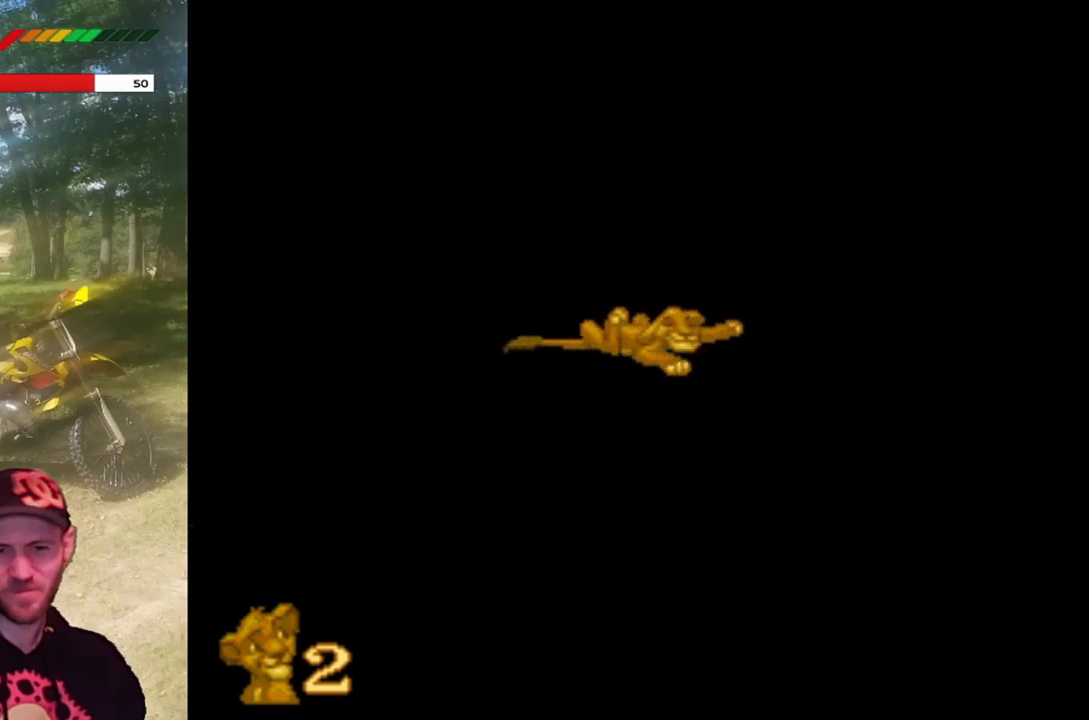
{"buttons": [], "left_stick": "center", "events": [[100, "CROSS", "down"], [201, "CROSS", "up"]]}
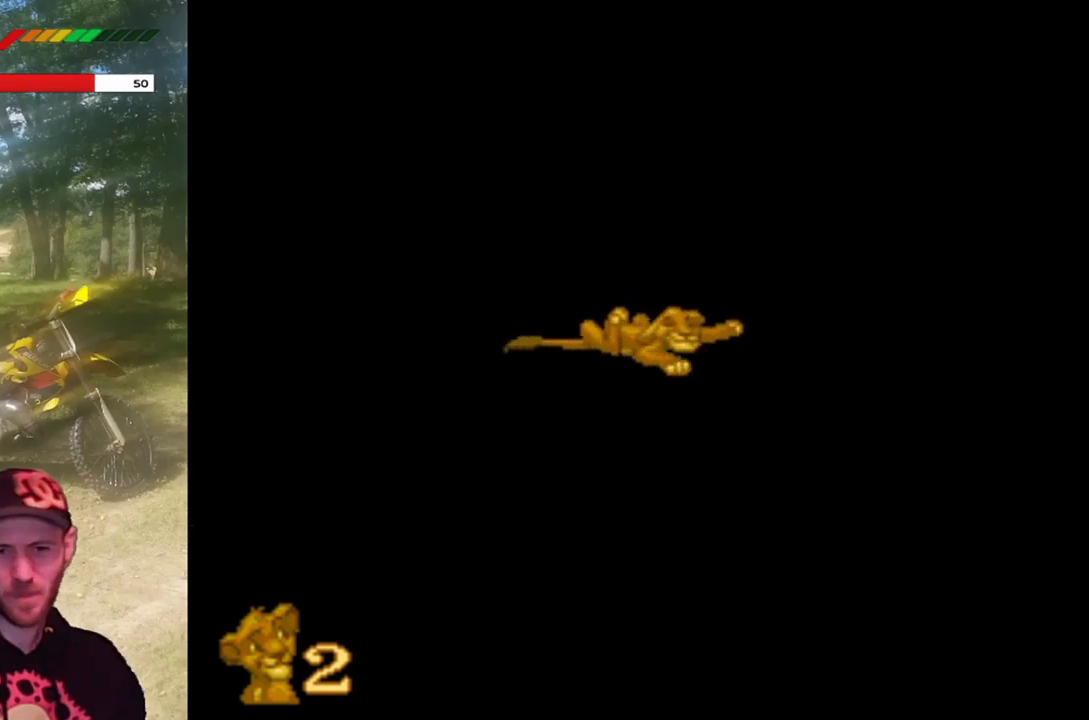
{"buttons": [], "left_stick": "center", "events": []}
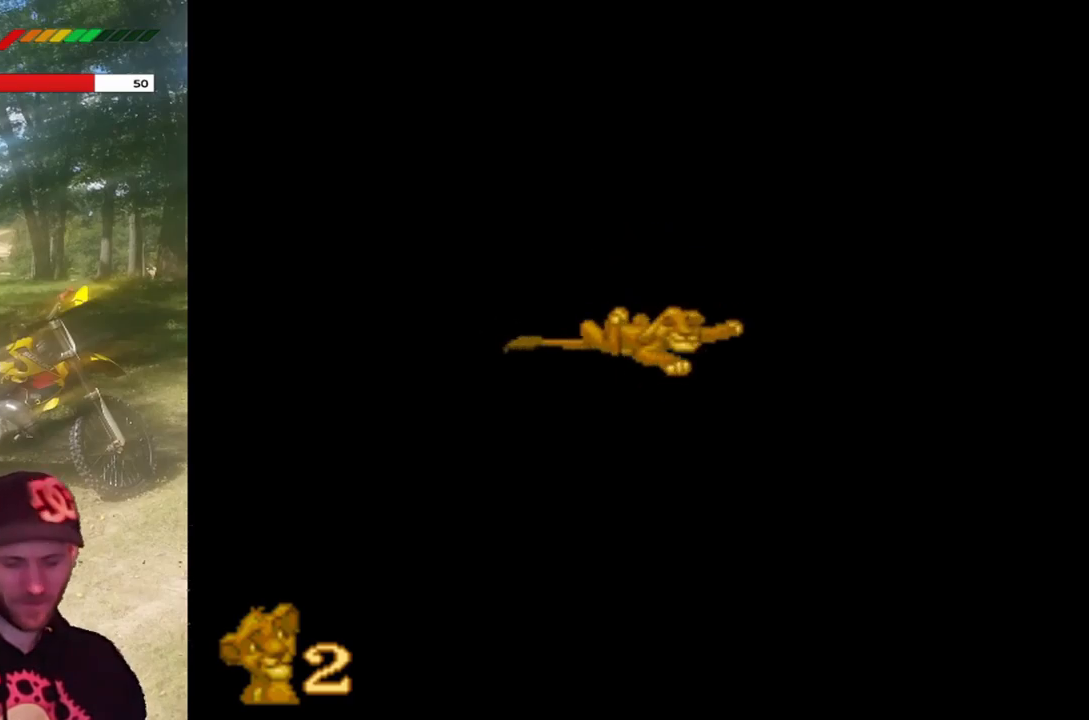
{"buttons": [], "left_stick": "center", "events": []}
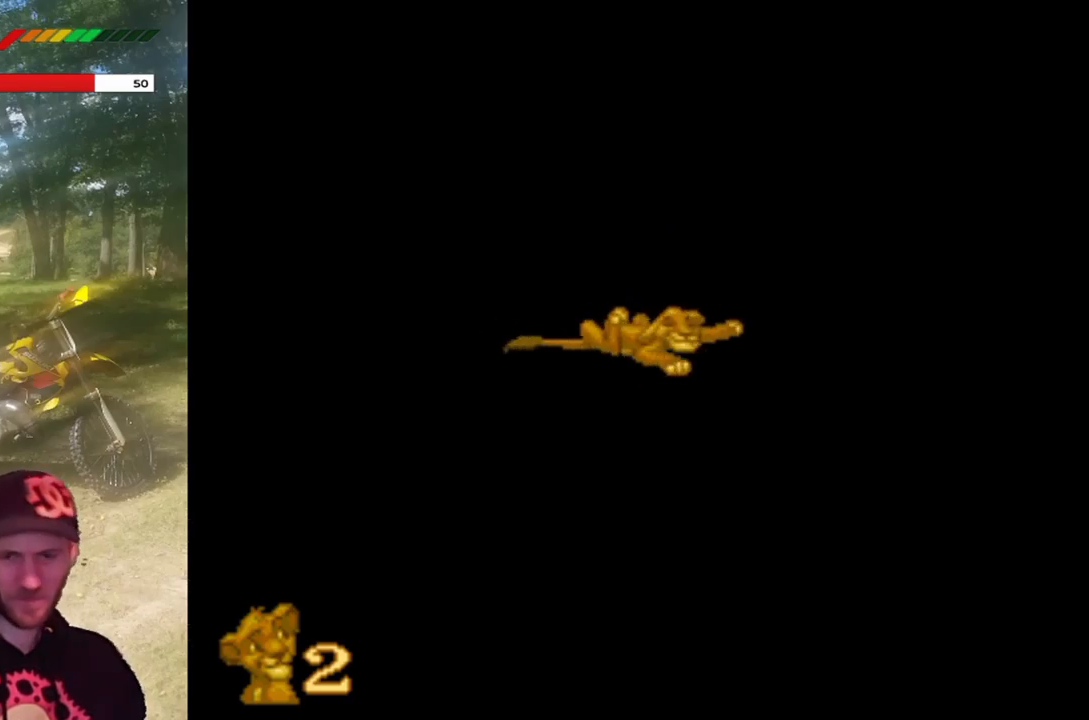
{"buttons": [], "left_stick": "center", "events": []}
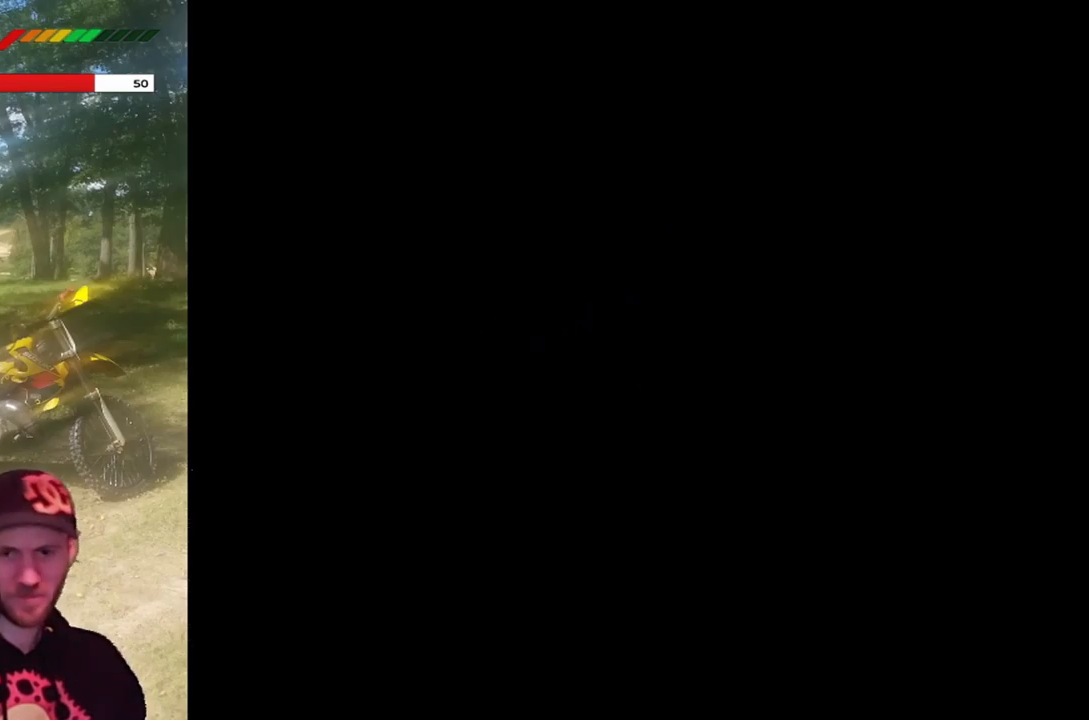
{"buttons": [], "left_stick": "center", "events": []}
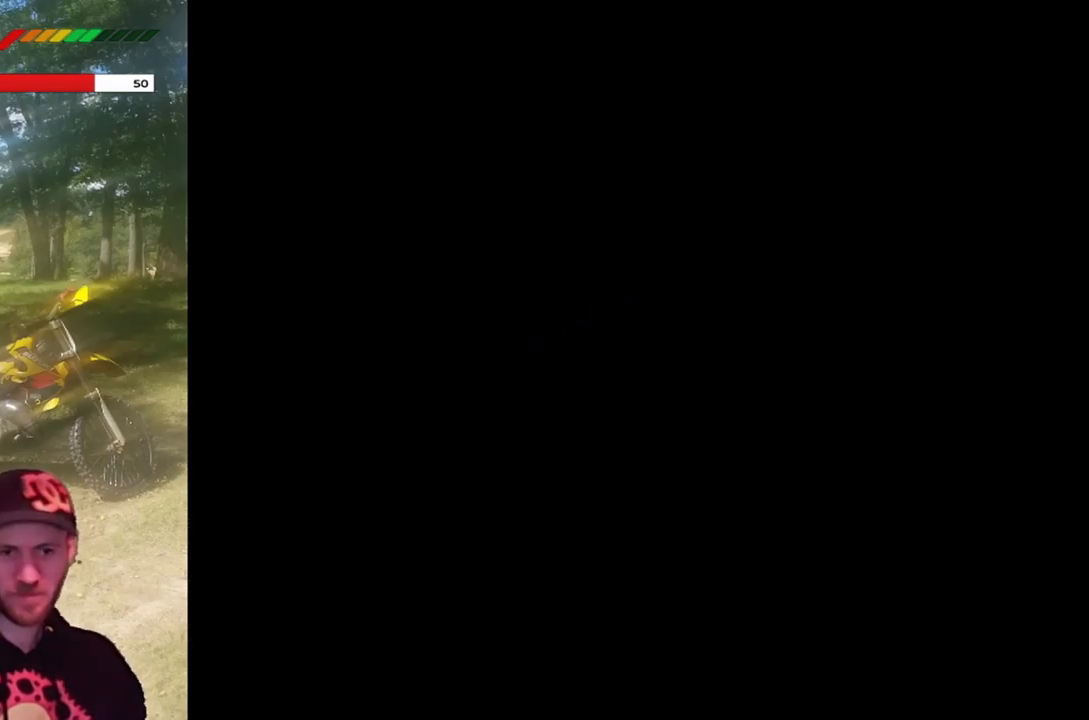
{"buttons": [], "left_stick": "center", "events": []}
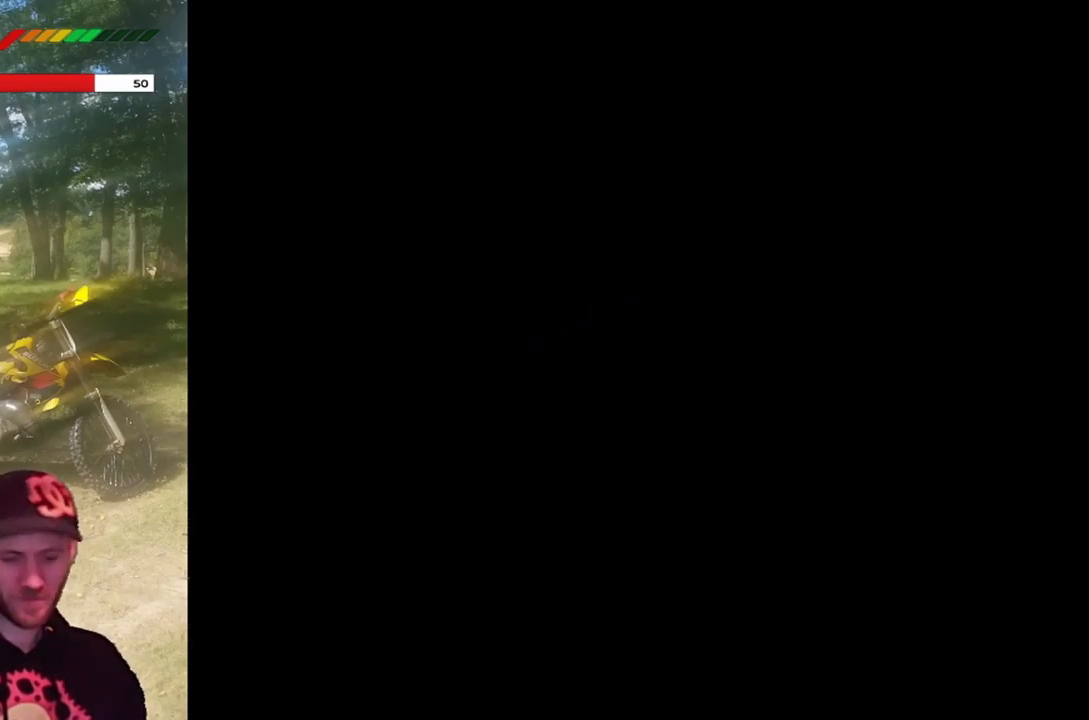
{"buttons": [], "left_stick": "center", "events": []}
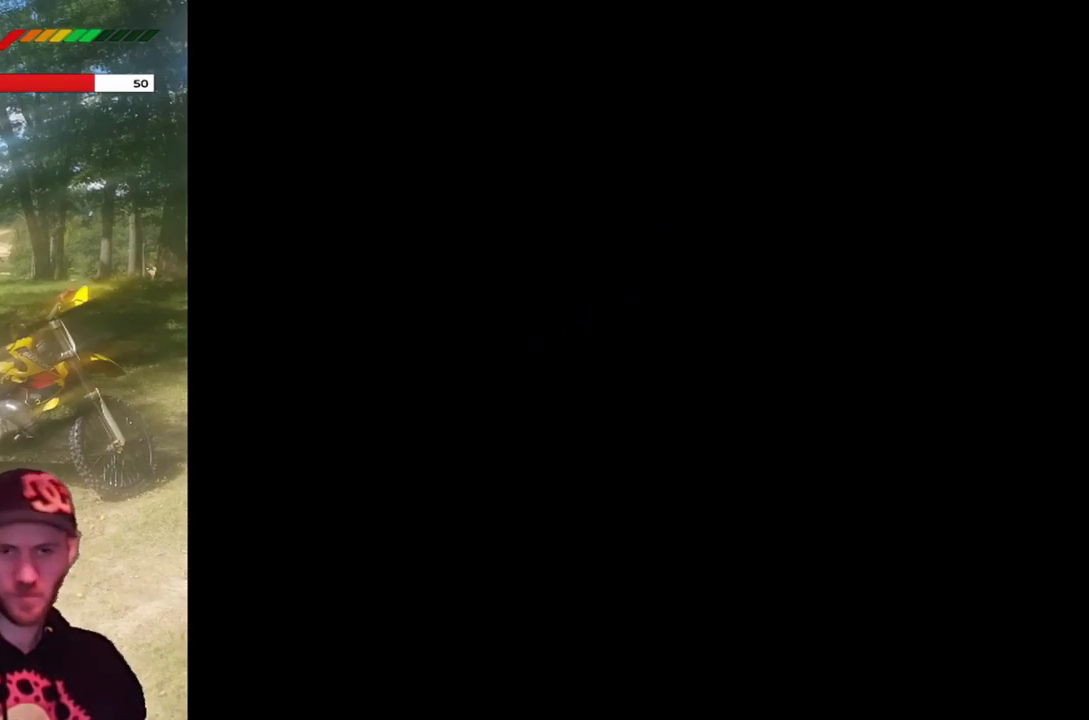
{"buttons": ["SQUARE"], "left_stick": "center", "events": [[501, "SQUARE", "down"]]}
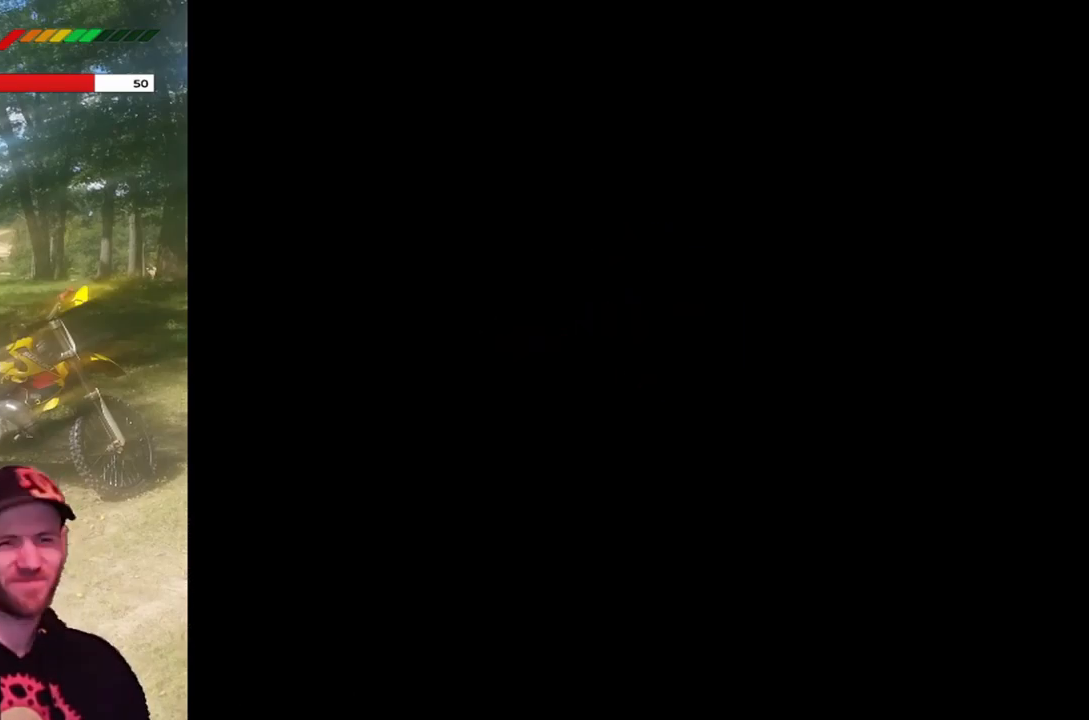
{"buttons": ["SQUARE"], "left_stick": "center", "events": []}
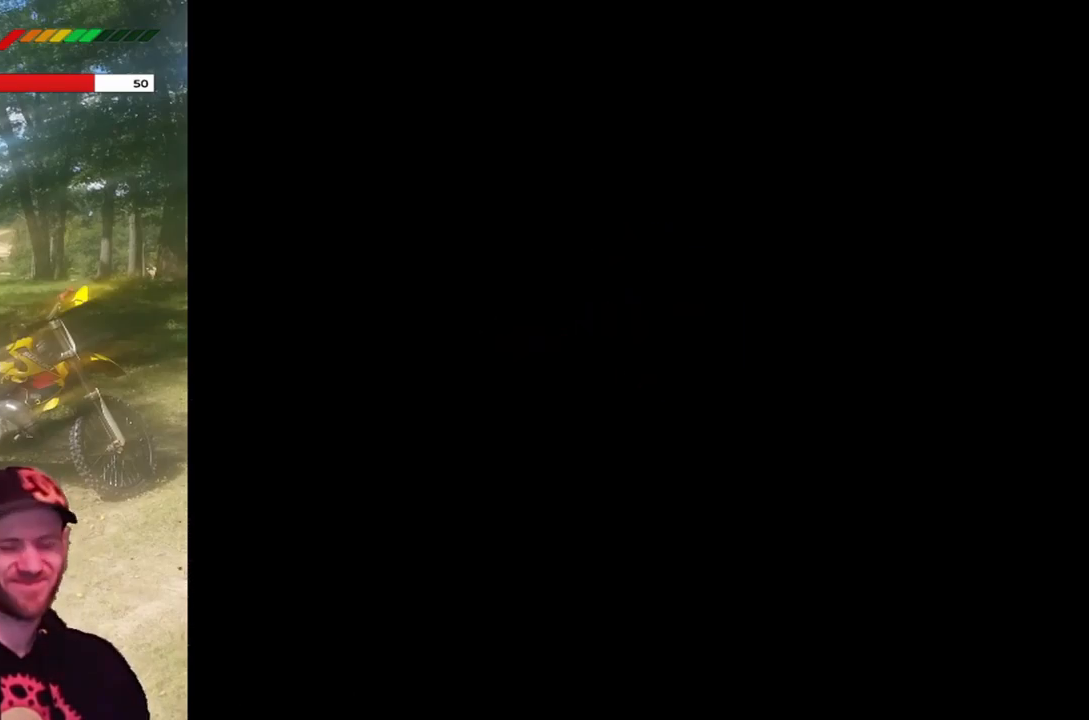
{"buttons": ["SQUARE"], "left_stick": "center", "events": []}